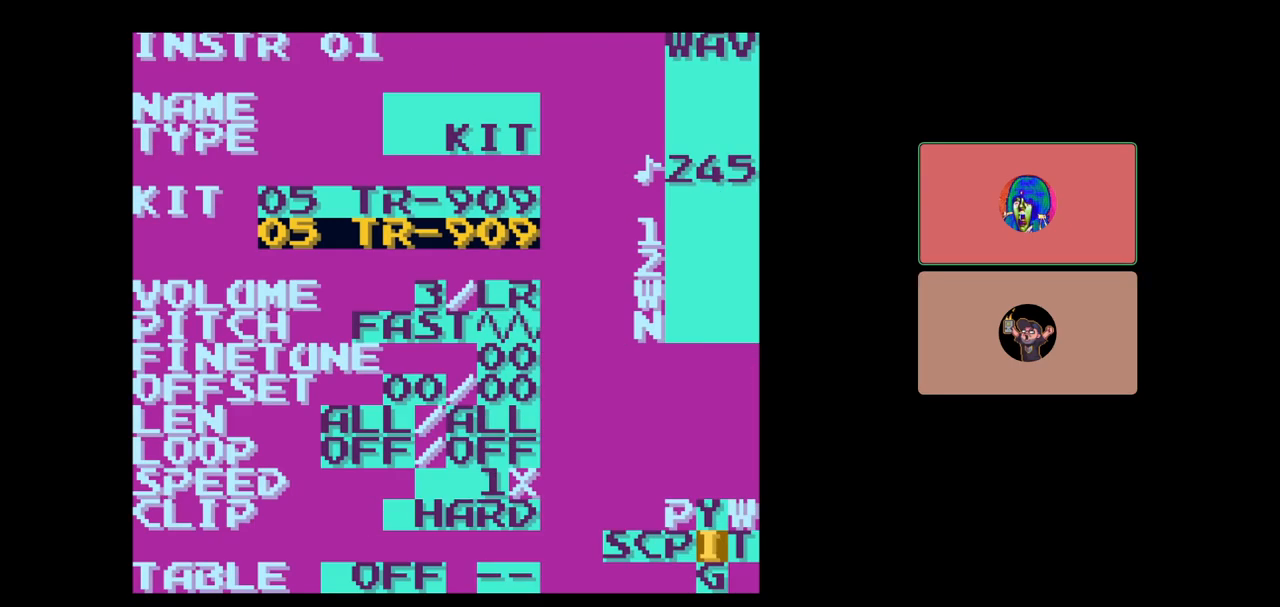
Gameplay with a controller (Nintendo layout); each line is a JSON object with the inputs held at the frame after it. "events" lists button and stick changes between this image and that frame as [ms after this image, input, new state], when the widget could be followed in between. Not read: L3 R3.
{"buttons": [], "events": [[33, "DPAD_LEFT", "down"], [133, "DPAD_LEFT", "up"], [367, "SELECT", "up"]]}
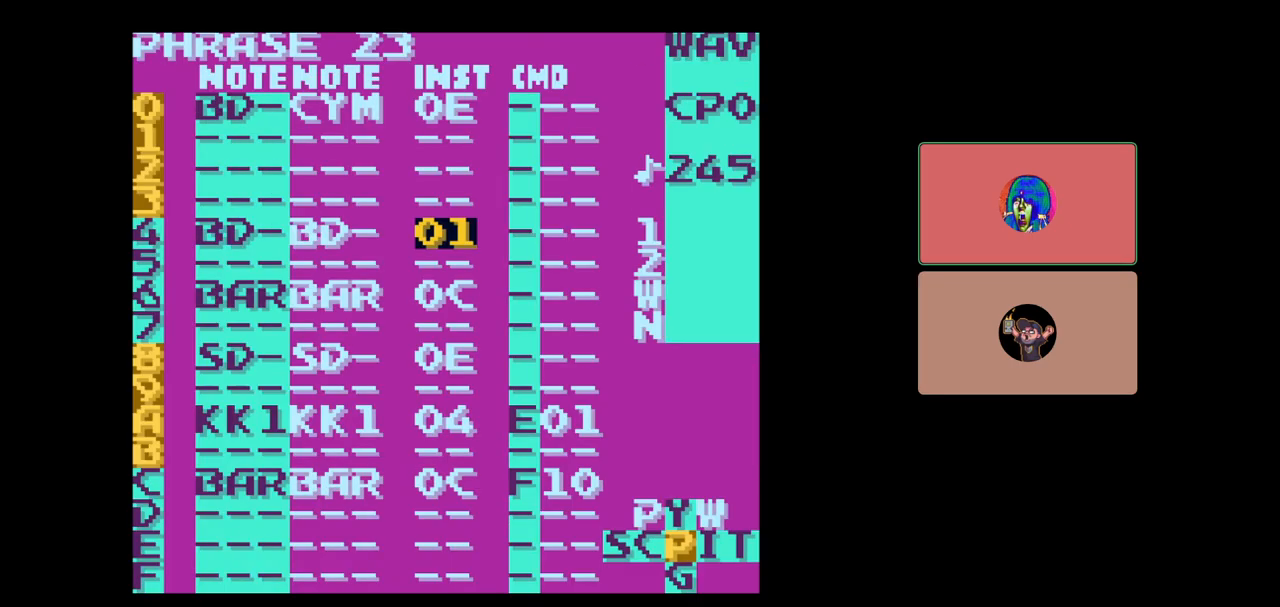
{"buttons": ["B"], "events": [[83, "B", "down"], [183, "DPAD_DOWN", "down"], [233, "DPAD_DOWN", "up"], [383, "DPAD_DOWN", "down"], [467, "DPAD_DOWN", "up"]]}
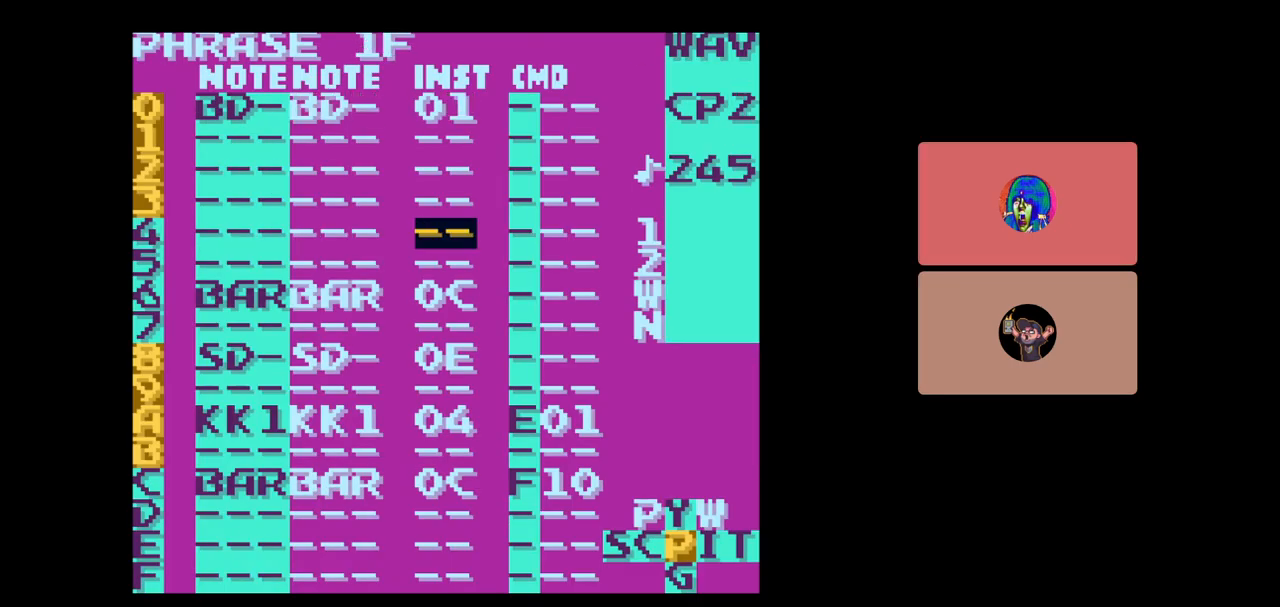
{"buttons": ["DPAD_UP"], "events": [[350, "B", "up"], [483, "DPAD_UP", "down"]]}
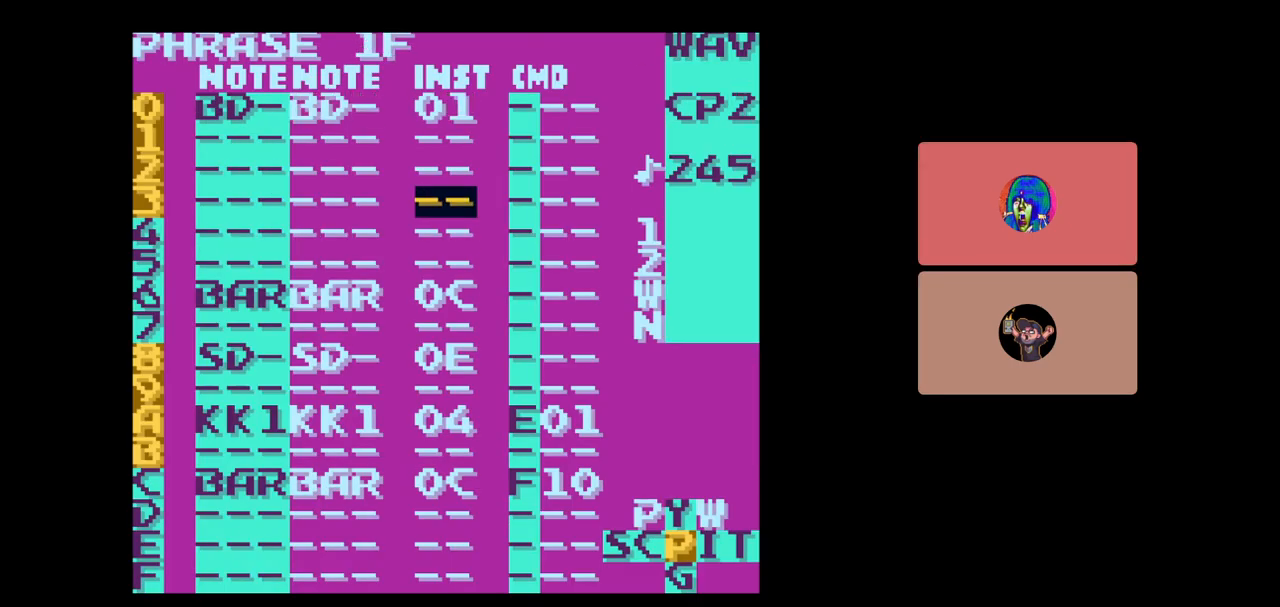
{"buttons": ["DPAD_UP"], "events": [[183, "DPAD_UP", "up"], [500, "DPAD_UP", "down"]]}
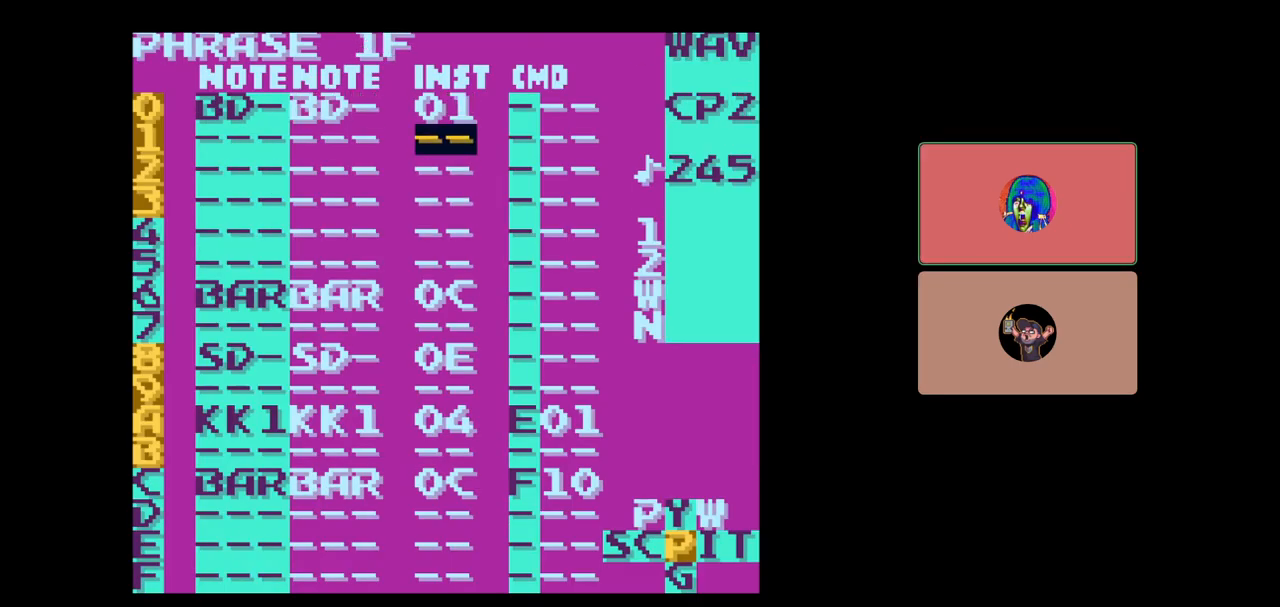
{"buttons": [], "events": [[67, "DPAD_UP", "up"], [167, "SELECT", "down"], [267, "DPAD_RIGHT", "down"], [350, "DPAD_RIGHT", "up"], [500, "SELECT", "up"]]}
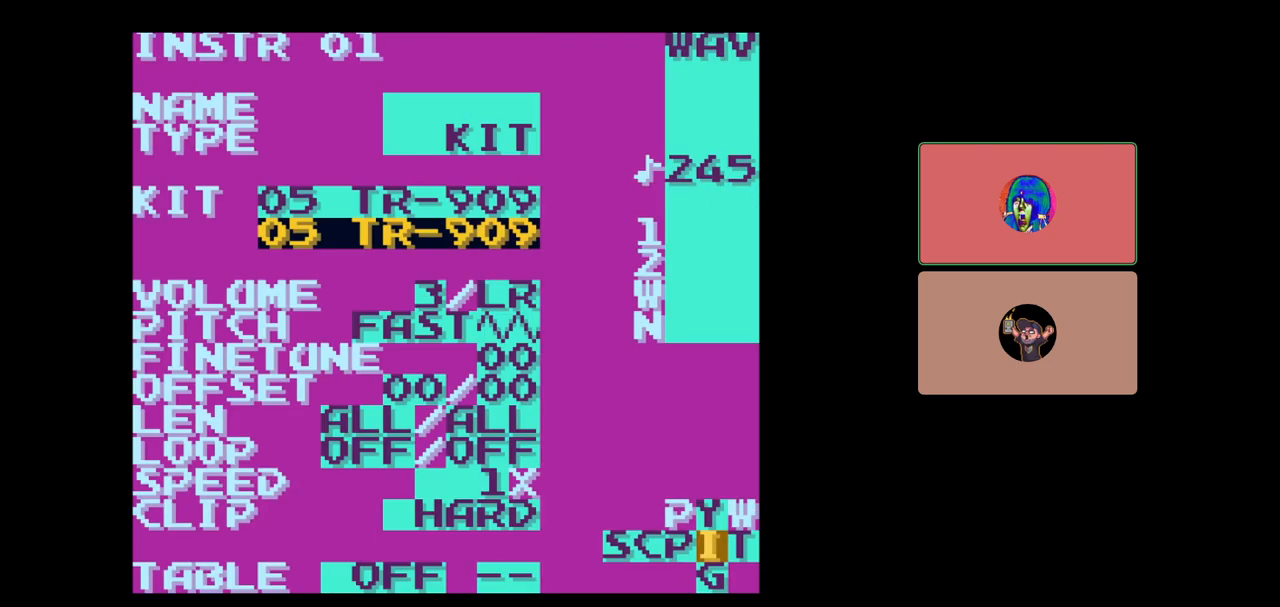
{"buttons": ["DPAD_DOWN"], "events": [[200, "DPAD_DOWN", "down"]]}
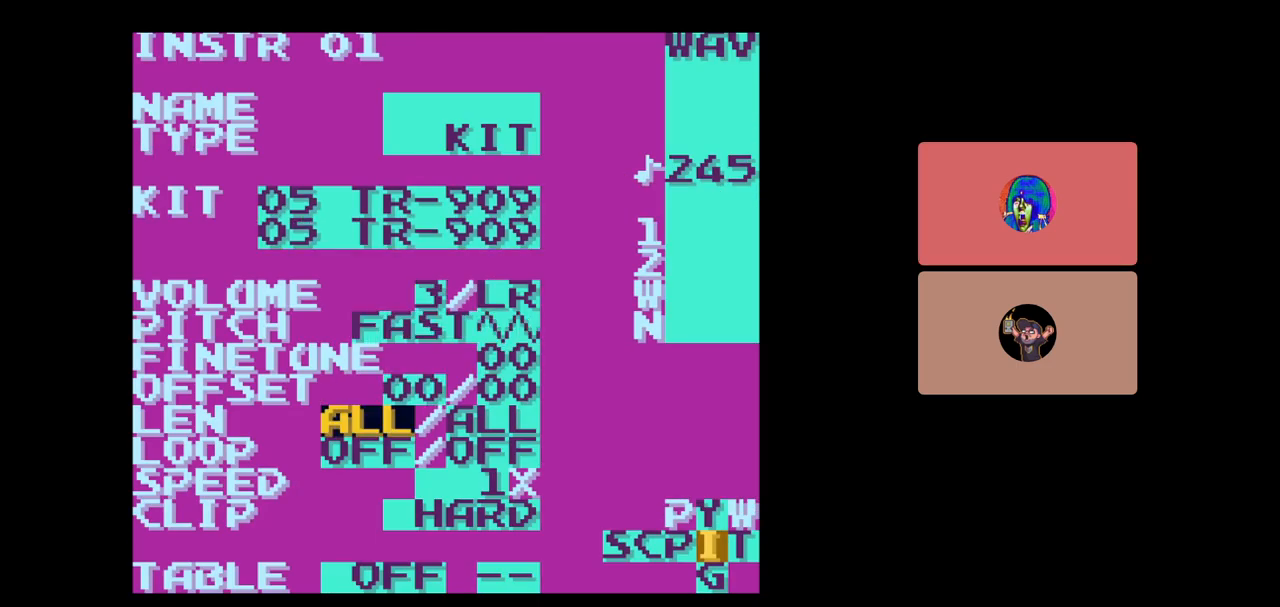
{"buttons": [], "events": [[133, "DPAD_DOWN", "up"], [367, "DPAD_UP", "down"], [467, "DPAD_UP", "up"]]}
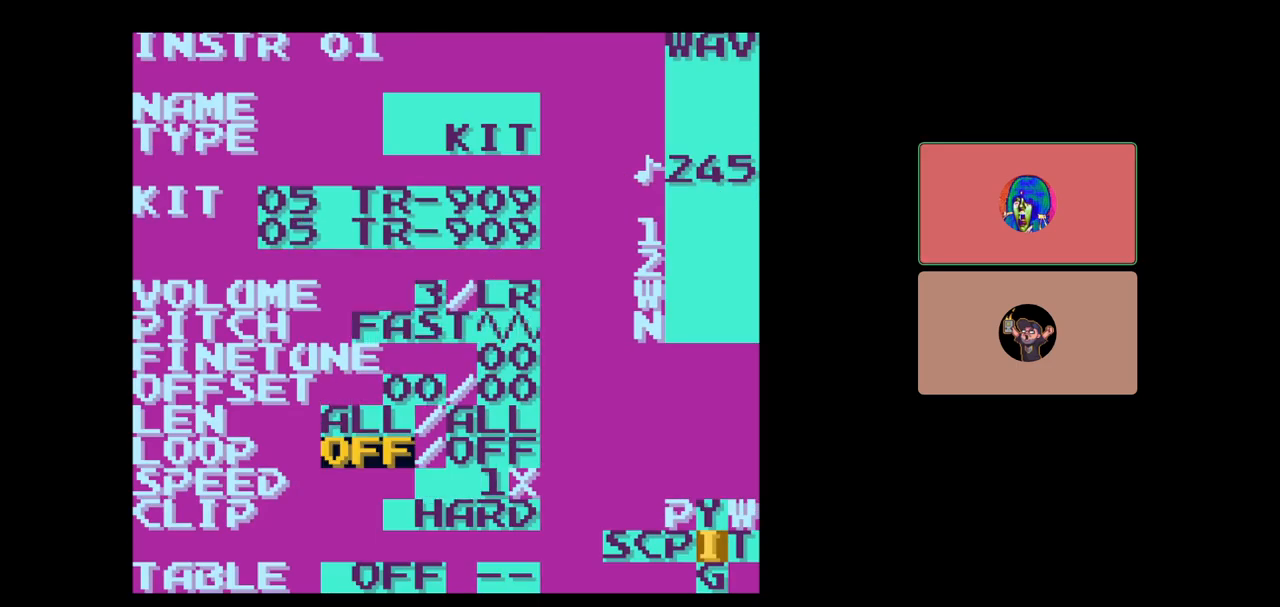
{"buttons": [], "events": [[133, "DPAD_UP", "down"], [200, "DPAD_UP", "up"]]}
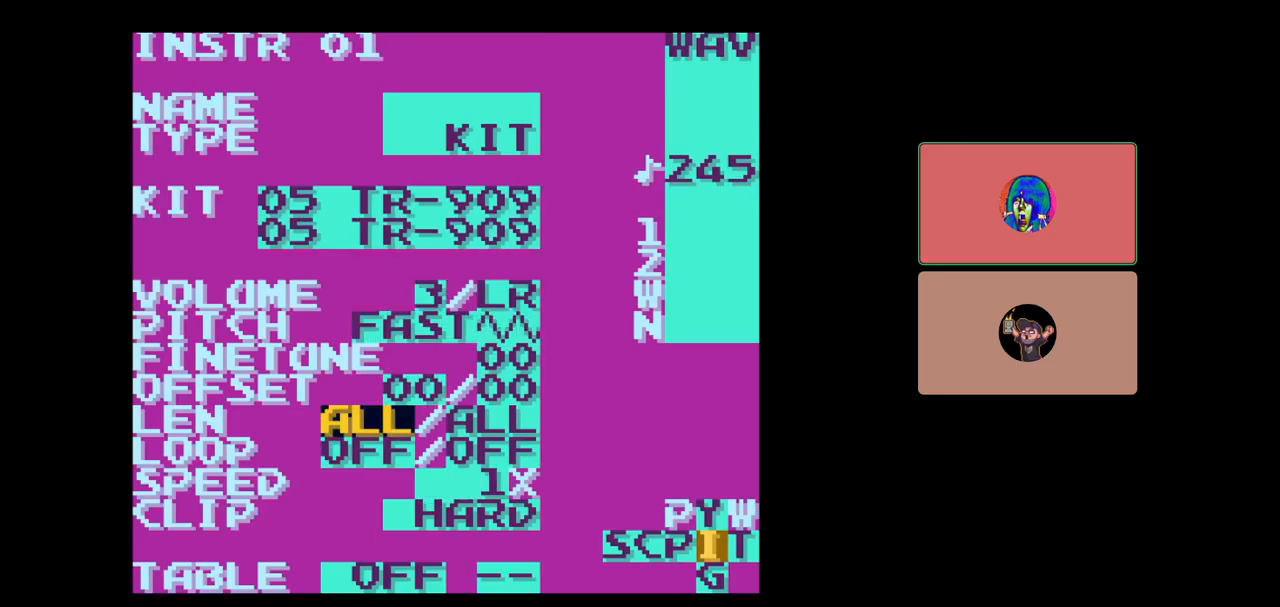
{"buttons": [], "events": [[67, "DPAD_UP", "down"], [83, "DPAD_UP", "up"]]}
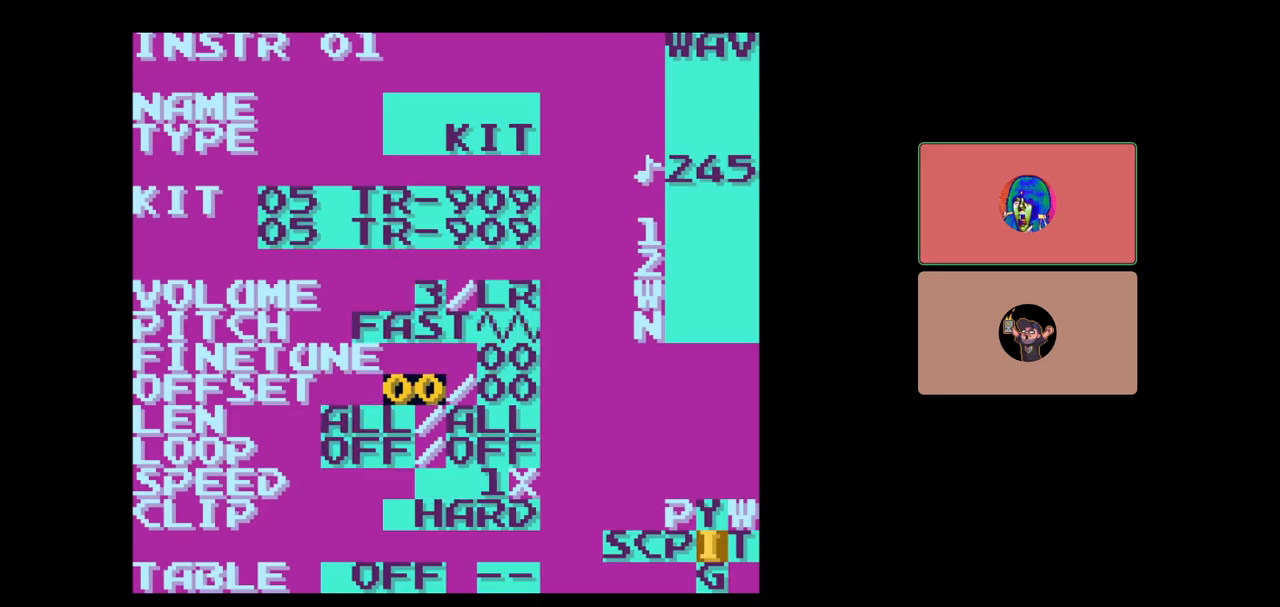
{"buttons": [], "events": [[83, "DPAD_DOWN", "down"], [183, "DPAD_DOWN", "up"]]}
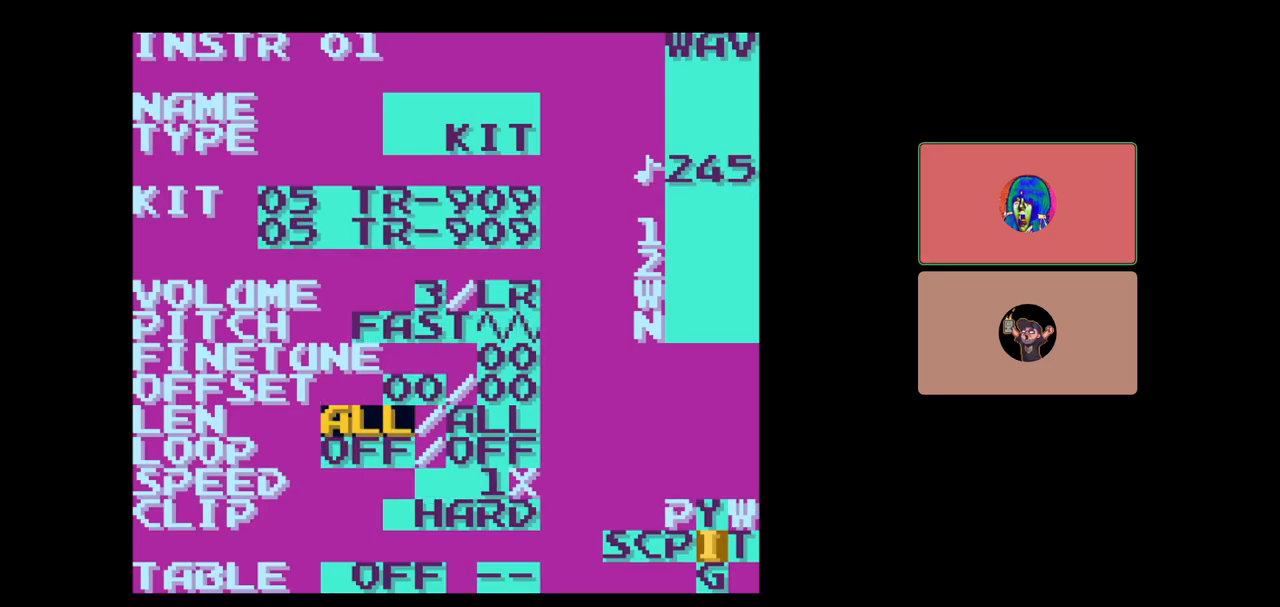
{"buttons": ["A", "DPAD_UP"], "events": [[450, "A", "down"], [500, "DPAD_UP", "down"]]}
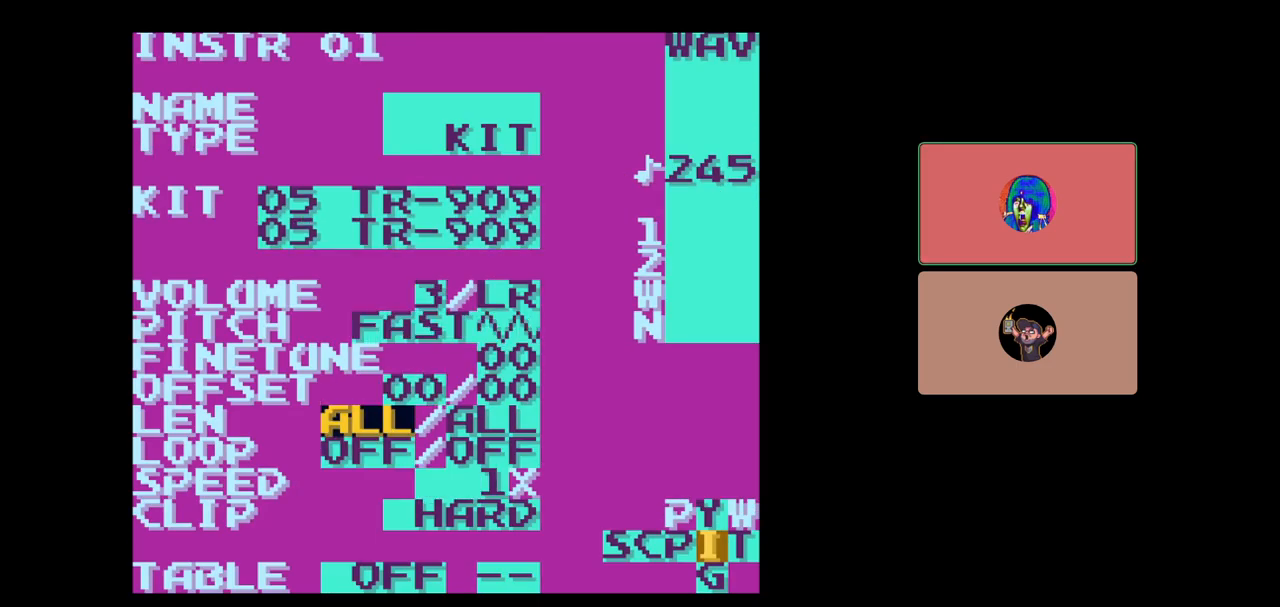
{"buttons": ["A", "DPAD_UP"], "events": [[67, "DPAD_UP", "up"], [483, "DPAD_UP", "down"]]}
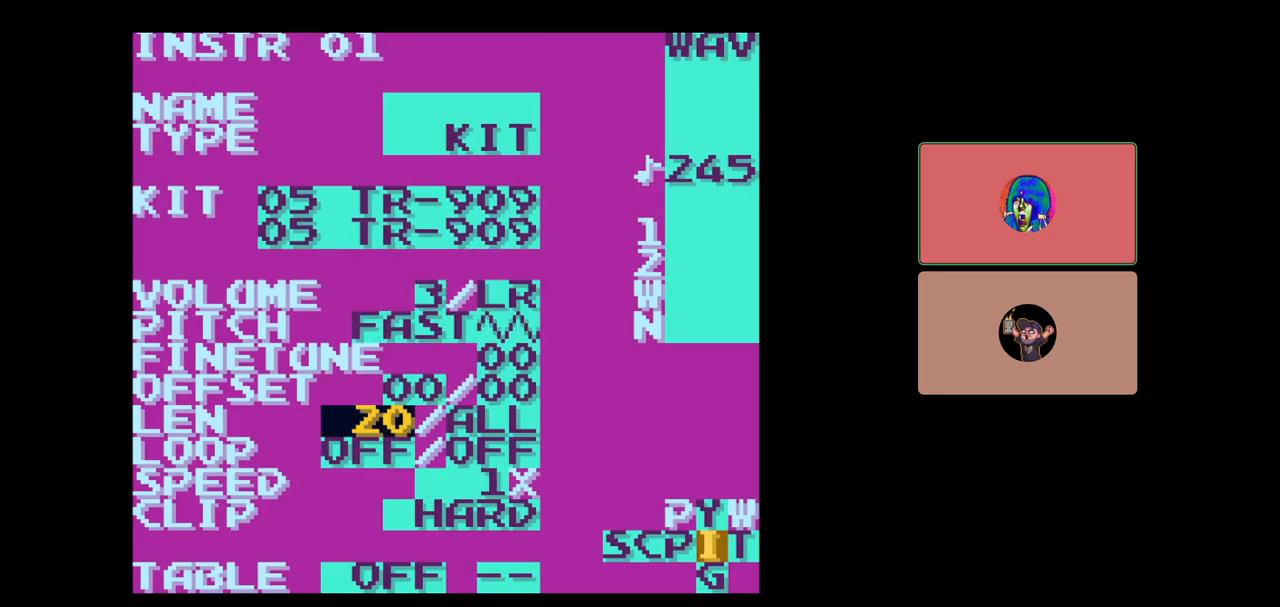
{"buttons": ["DPAD_RIGHT"], "events": [[50, "DPAD_UP", "up"], [400, "A", "up"], [467, "DPAD_RIGHT", "down"]]}
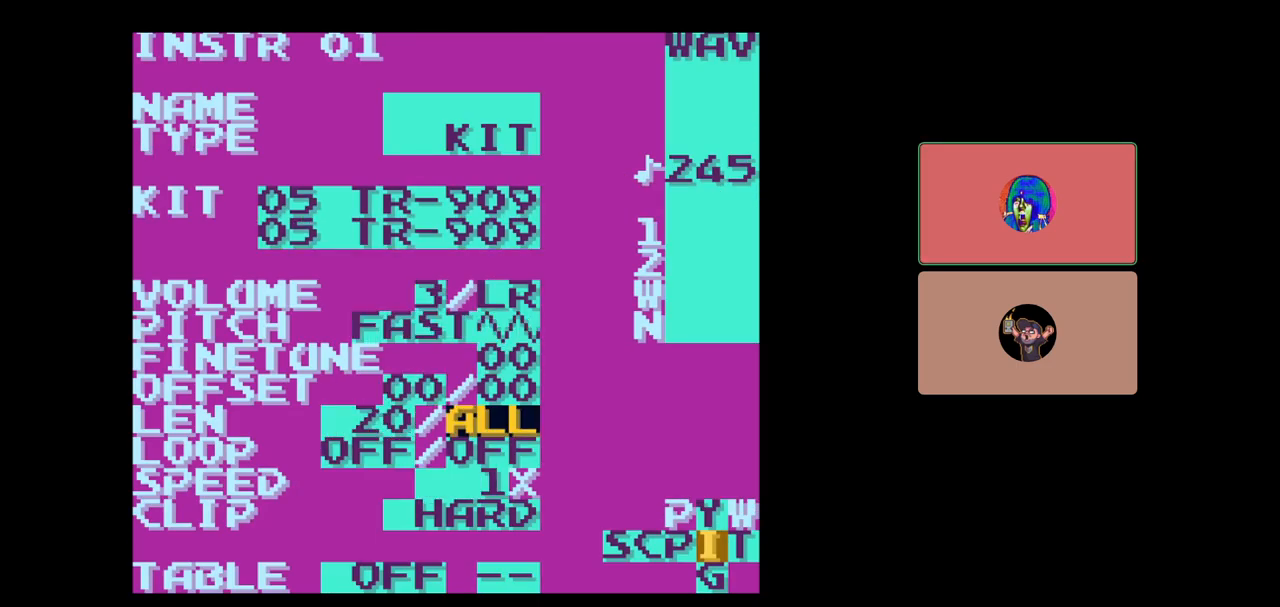
{"buttons": ["A", "DPAD_UP"], "events": [[50, "DPAD_RIGHT", "up"], [150, "A", "down"], [233, "DPAD_UP", "down"], [333, "DPAD_UP", "up"], [433, "DPAD_UP", "down"]]}
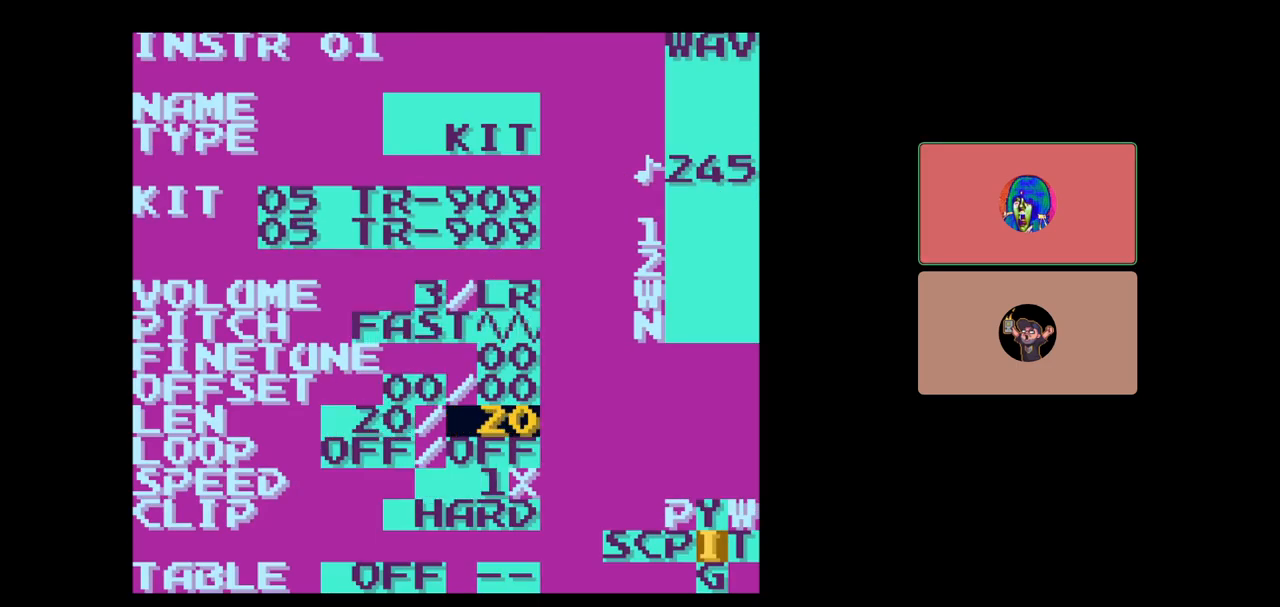
{"buttons": [], "events": [[17, "DPAD_UP", "up"], [133, "A", "up"], [250, "START", "down"], [383, "START", "up"]]}
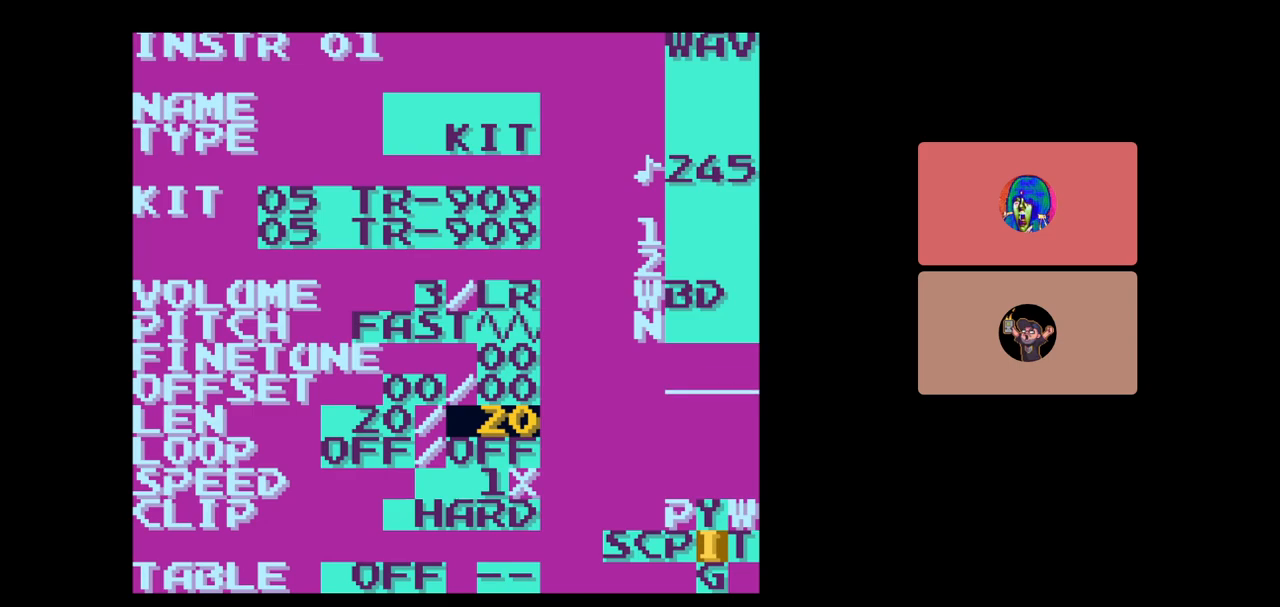
{"buttons": ["A"], "events": [[317, "A", "down"], [383, "DPAD_UP", "down"], [450, "DPAD_UP", "up"]]}
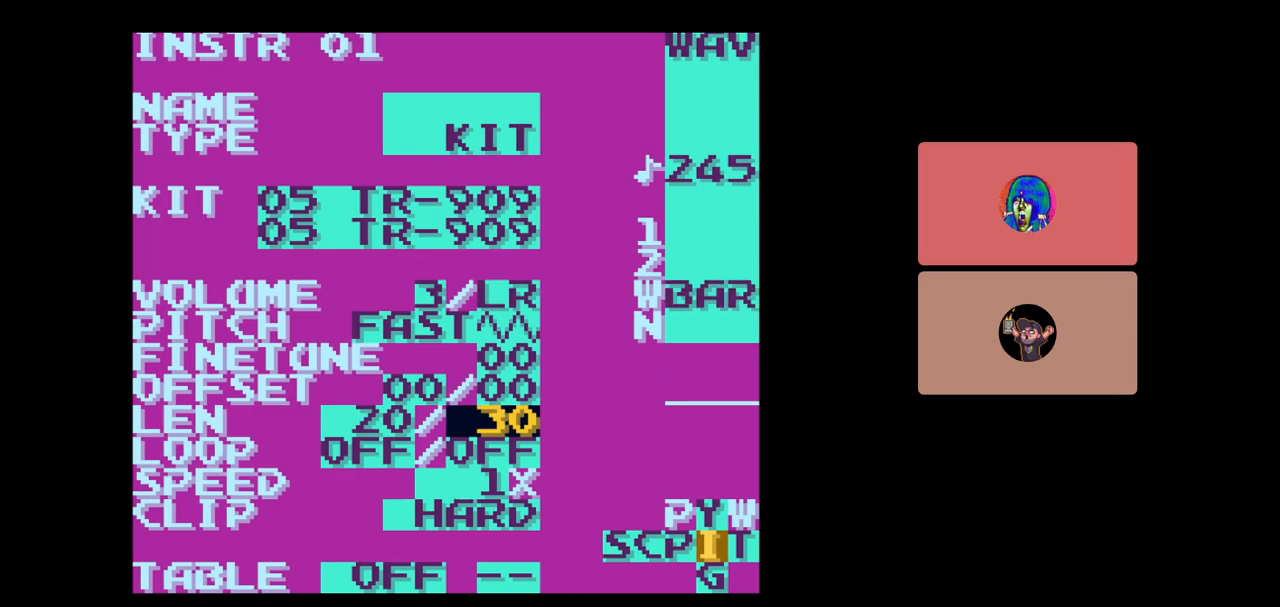
{"buttons": ["A"], "events": [[117, "A", "up"], [250, "DPAD_LEFT", "down"], [317, "DPAD_LEFT", "up"], [367, "A", "down"]]}
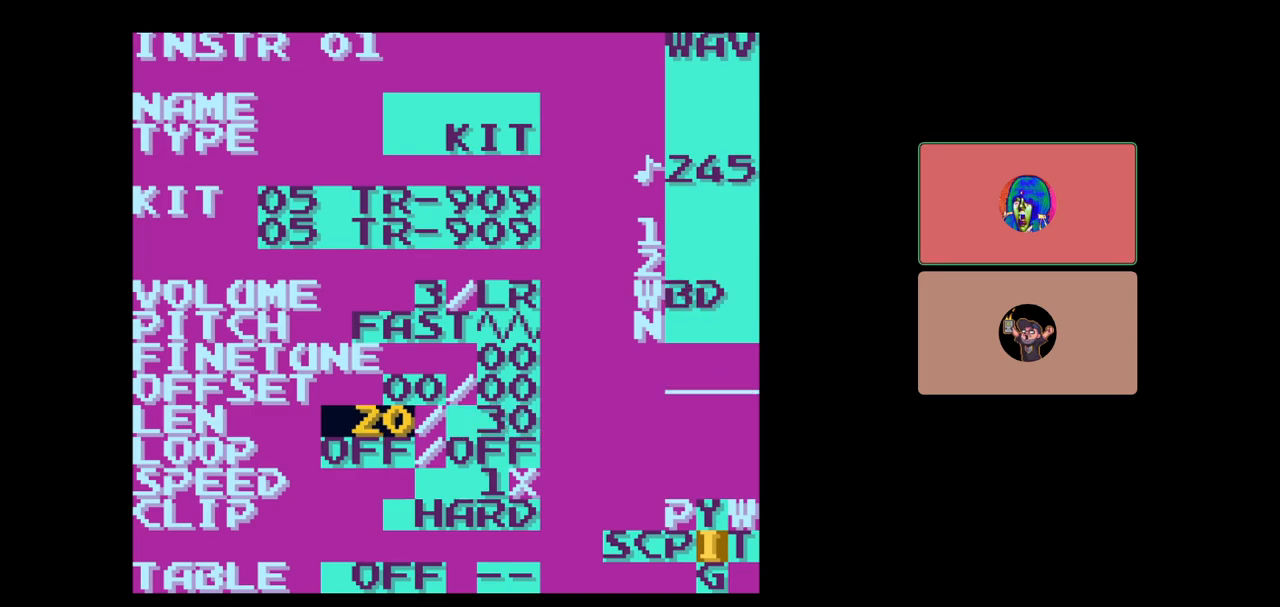
{"buttons": [], "events": [[83, "DPAD_UP", "down"], [117, "DPAD_UP", "up"], [383, "A", "up"]]}
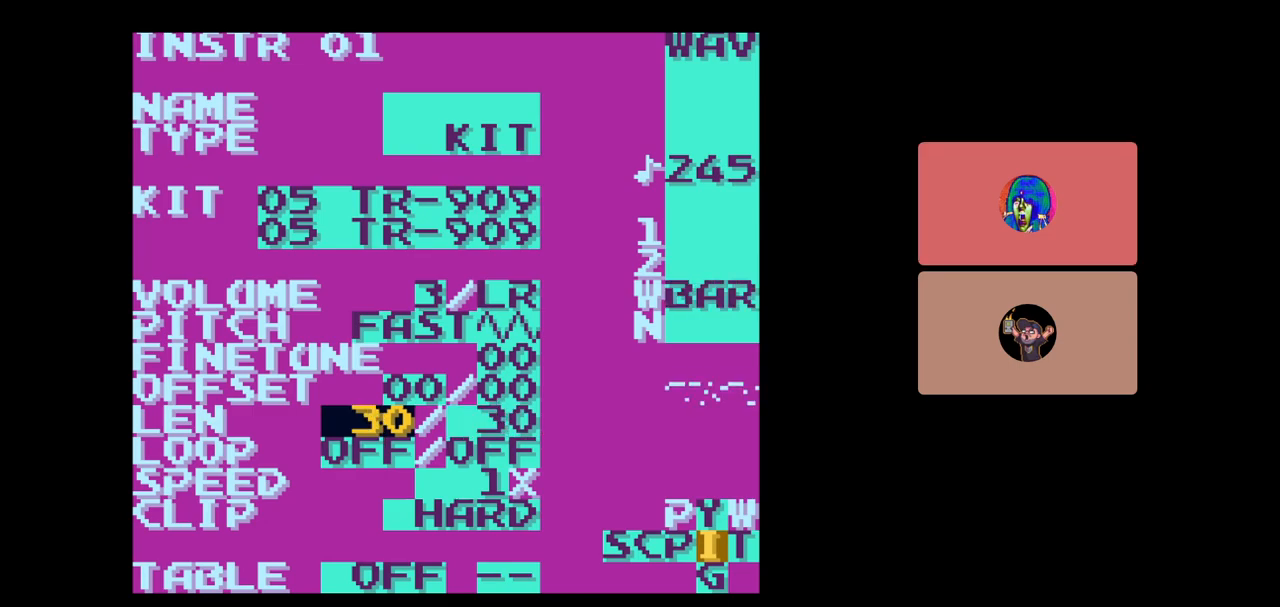
{"buttons": [], "events": [[200, "DPAD_RIGHT", "down"], [300, "DPAD_RIGHT", "up"]]}
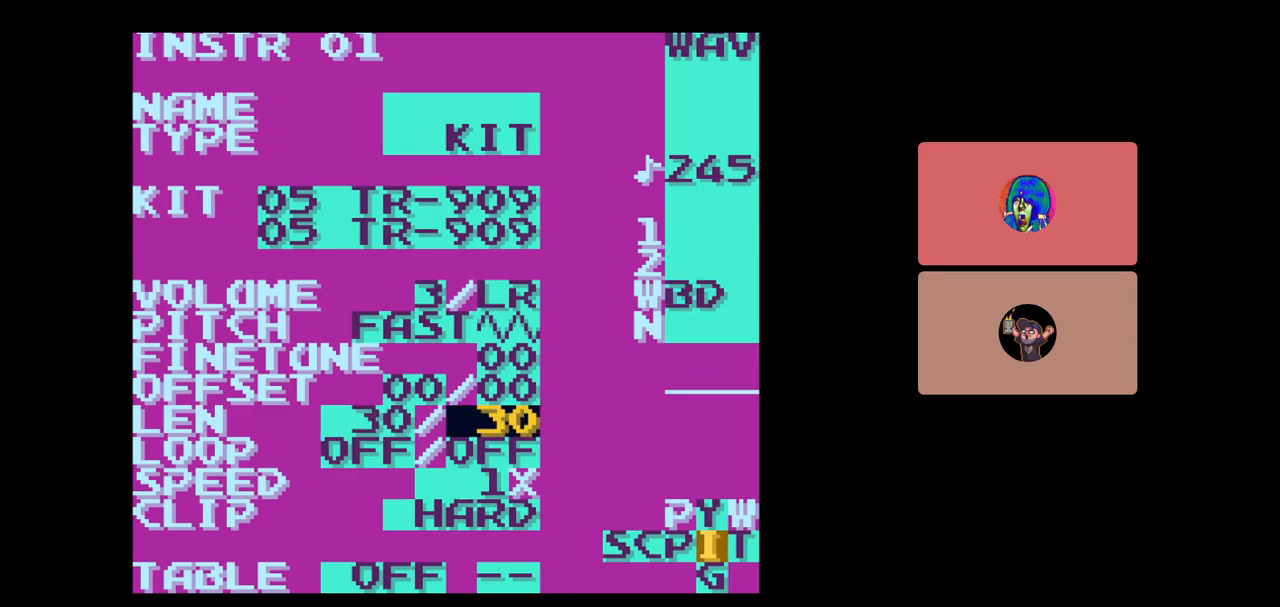
{"buttons": [], "events": []}
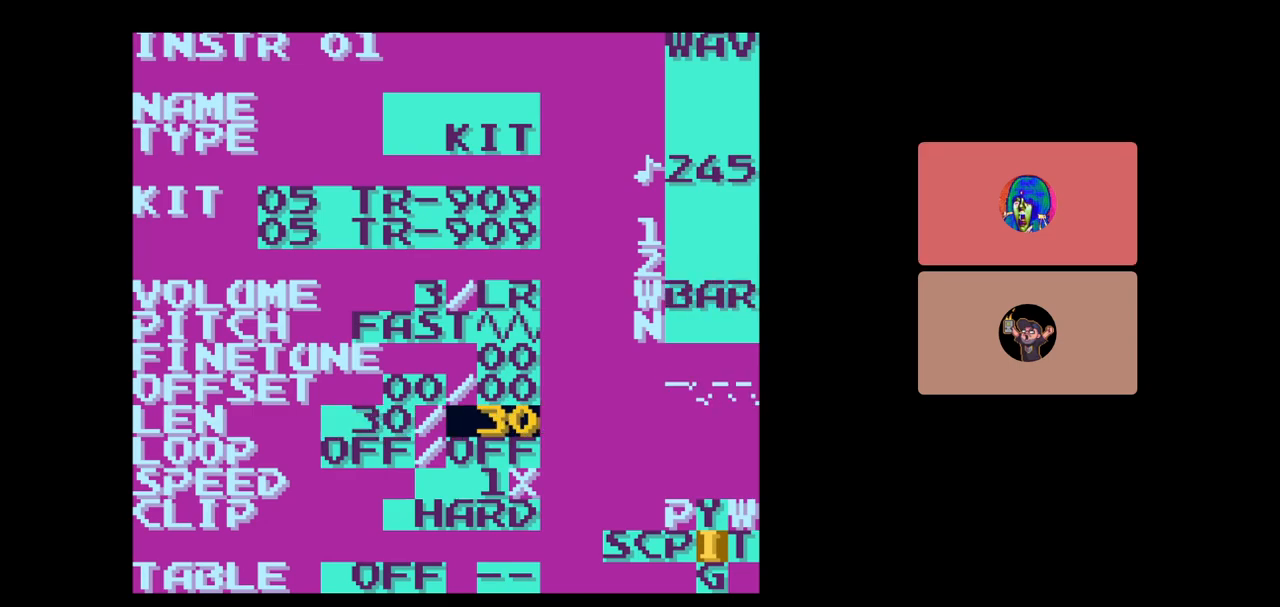
{"buttons": [], "events": []}
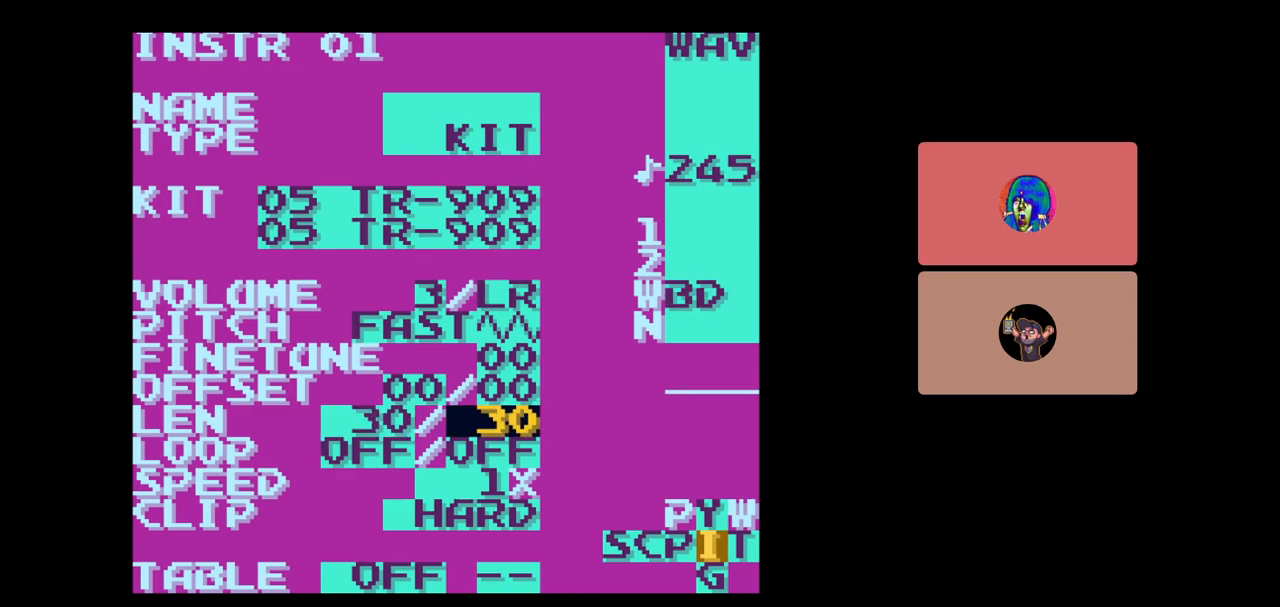
{"buttons": ["A"], "events": [[33, "A", "down"], [150, "DPAD_LEFT", "down"], [183, "DPAD_LEFT", "up"], [350, "DPAD_LEFT", "down"], [417, "DPAD_LEFT", "up"]]}
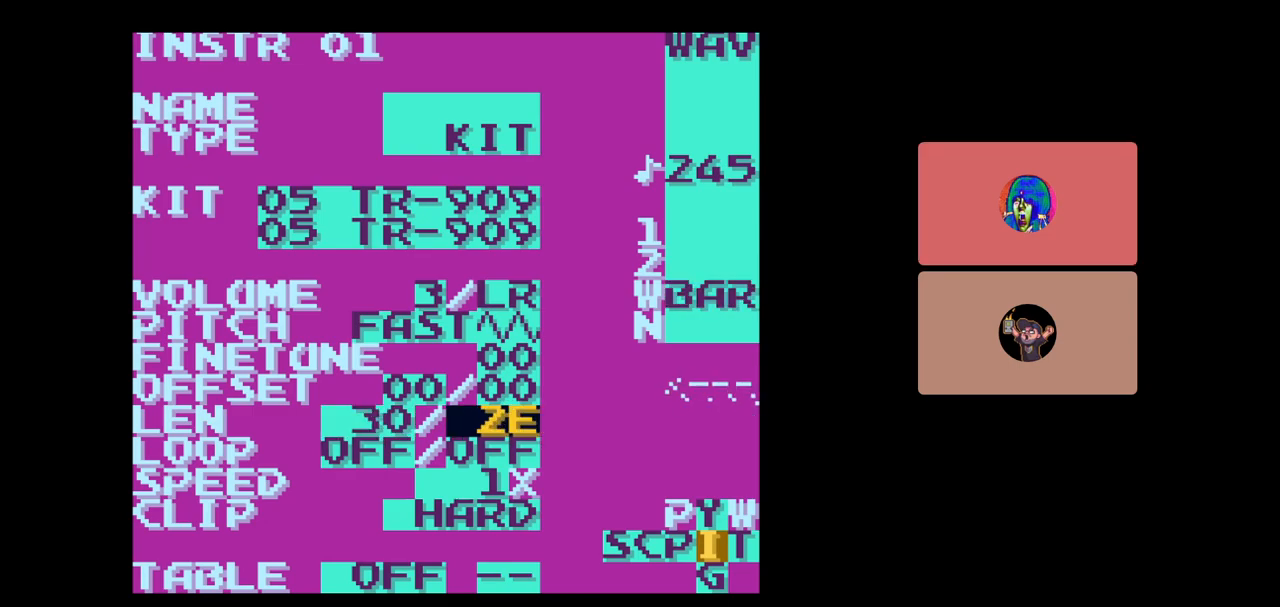
{"buttons": ["A"], "events": [[117, "A", "up"], [250, "DPAD_LEFT", "down"], [333, "DPAD_LEFT", "up"], [433, "A", "down"]]}
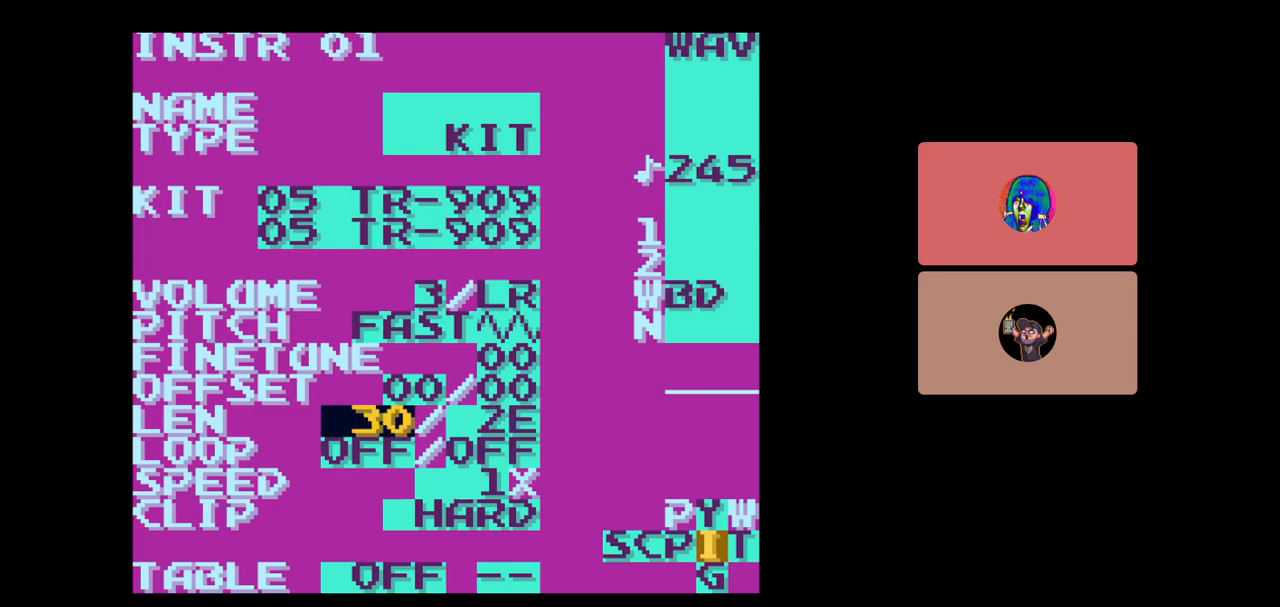
{"buttons": ["A"], "events": [[100, "DPAD_LEFT", "down"], [167, "DPAD_LEFT", "up"], [300, "DPAD_LEFT", "down"], [367, "DPAD_LEFT", "up"]]}
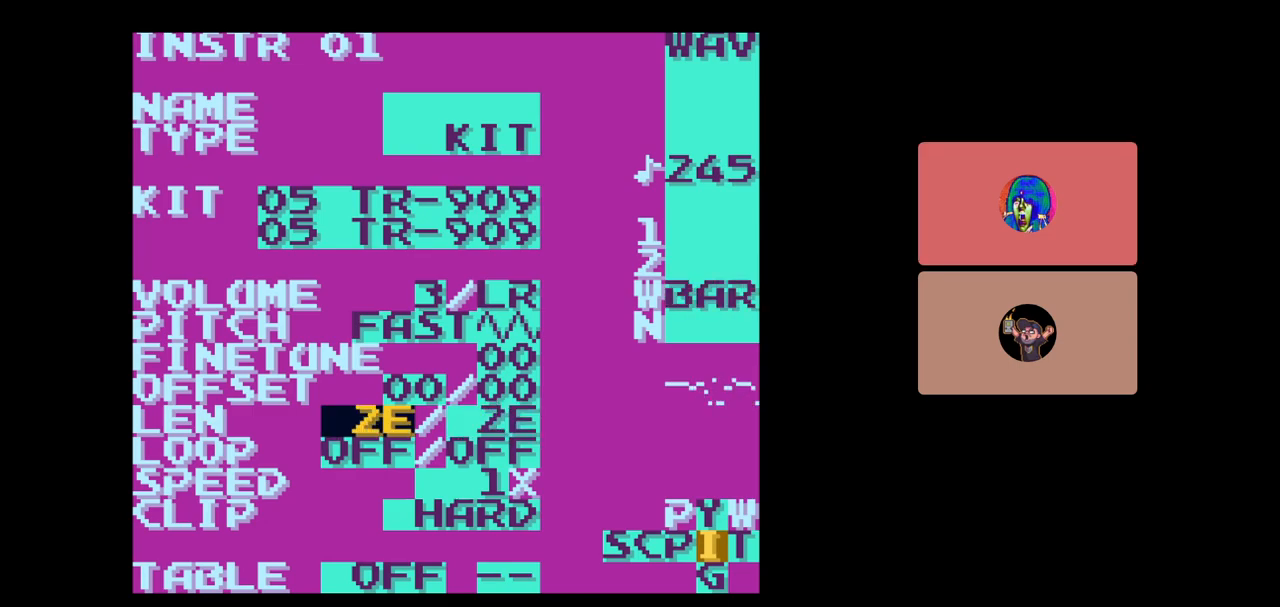
{"buttons": ["A"], "events": []}
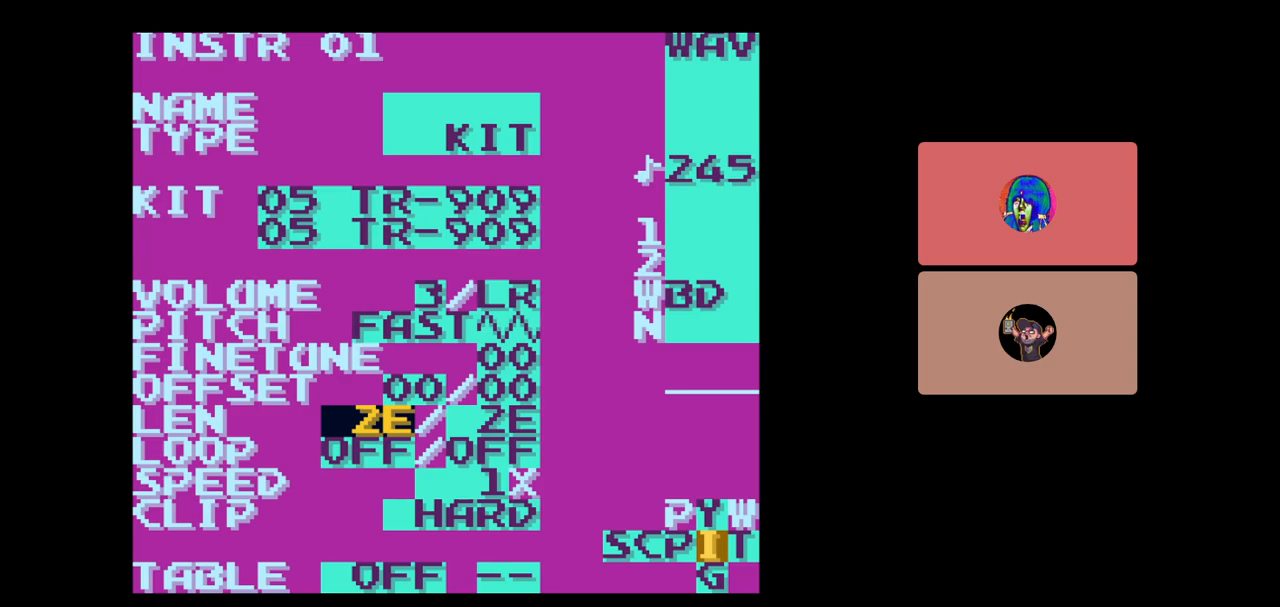
{"buttons": ["A"], "events": [[217, "DPAD_LEFT", "down"], [283, "DPAD_LEFT", "up"]]}
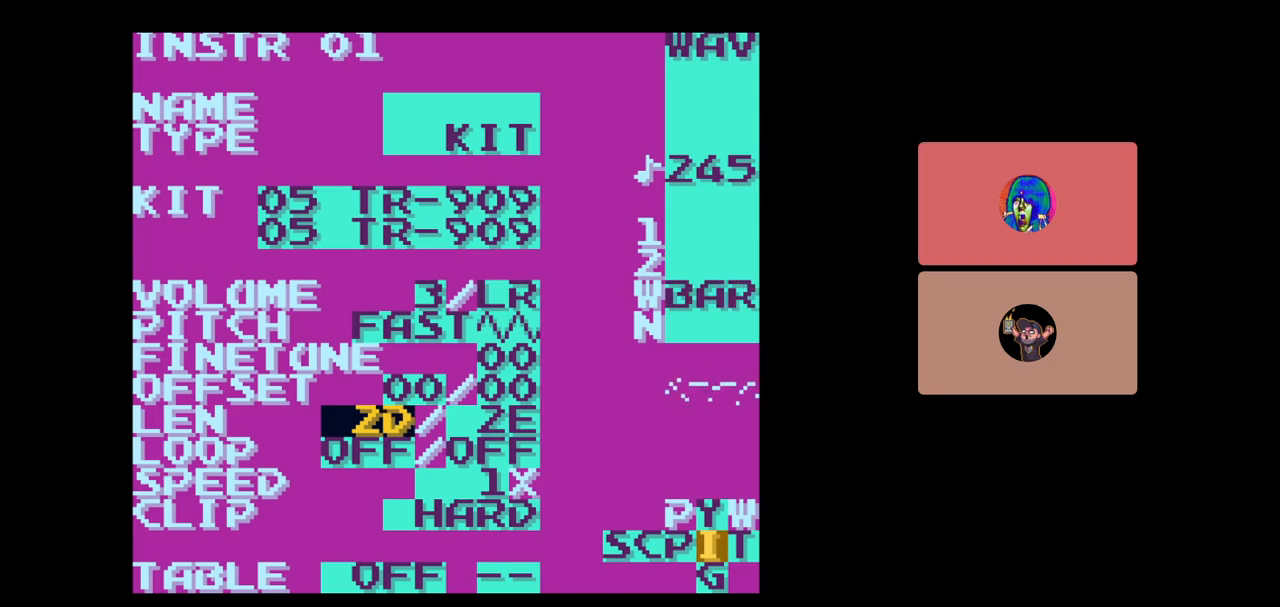
{"buttons": ["A", "DPAD_LEFT"], "events": [[83, "A", "up"], [150, "DPAD_RIGHT", "down"], [267, "DPAD_RIGHT", "up"], [317, "A", "down"], [483, "DPAD_LEFT", "down"]]}
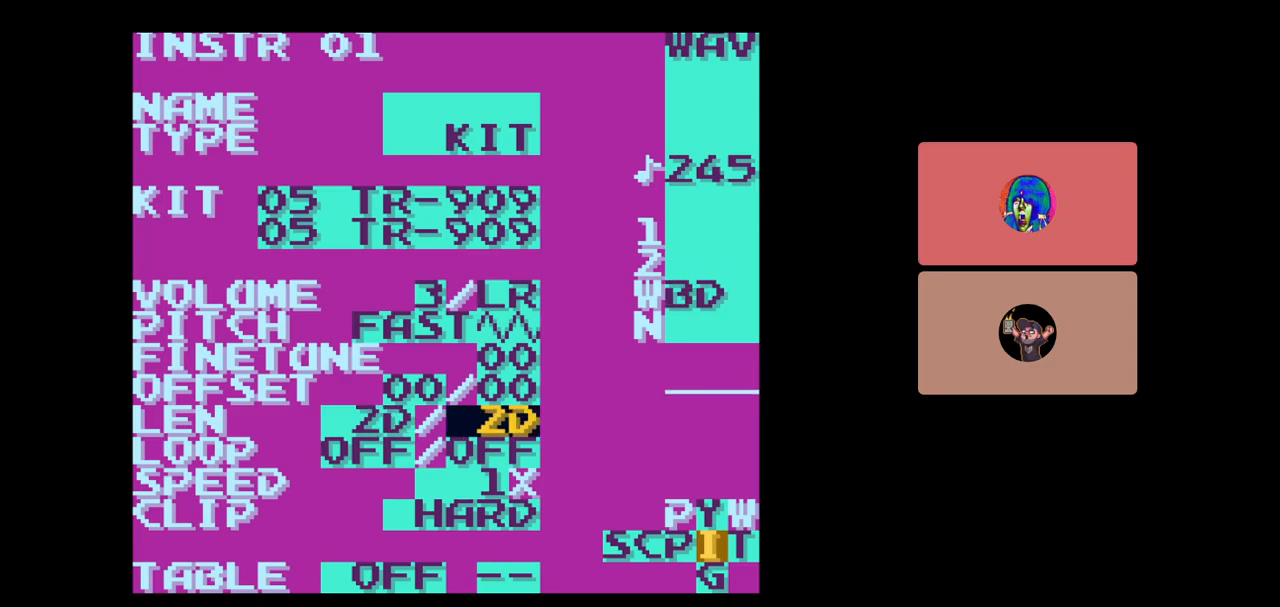
{"buttons": [], "events": [[33, "DPAD_LEFT", "up"], [250, "A", "up"]]}
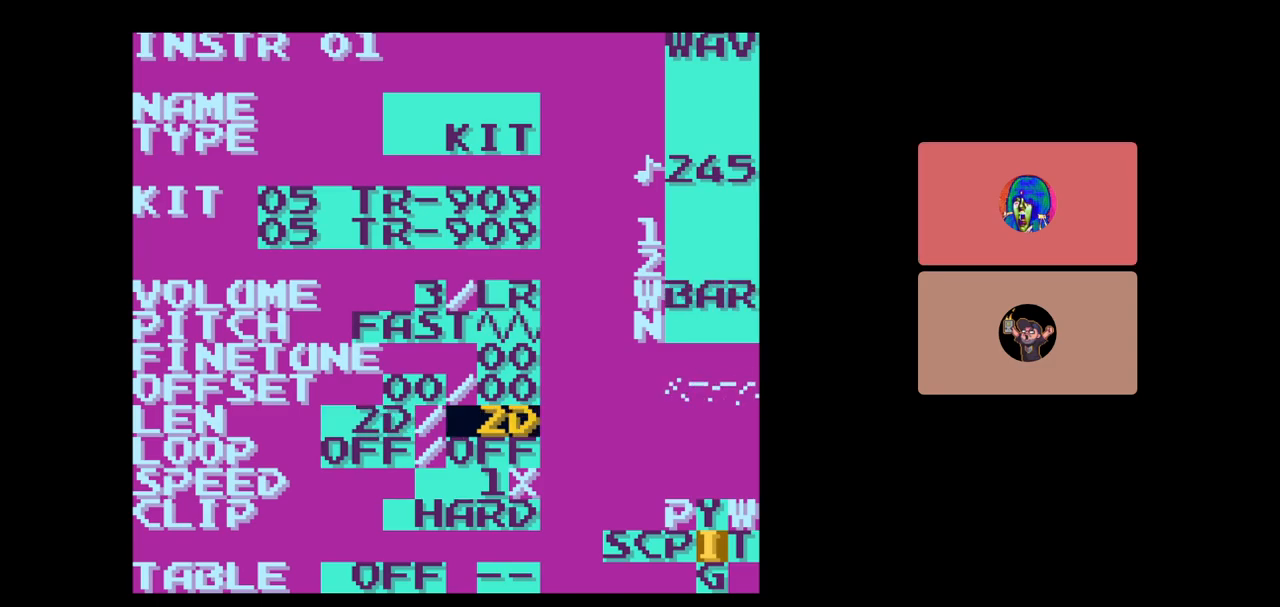
{"buttons": [], "events": []}